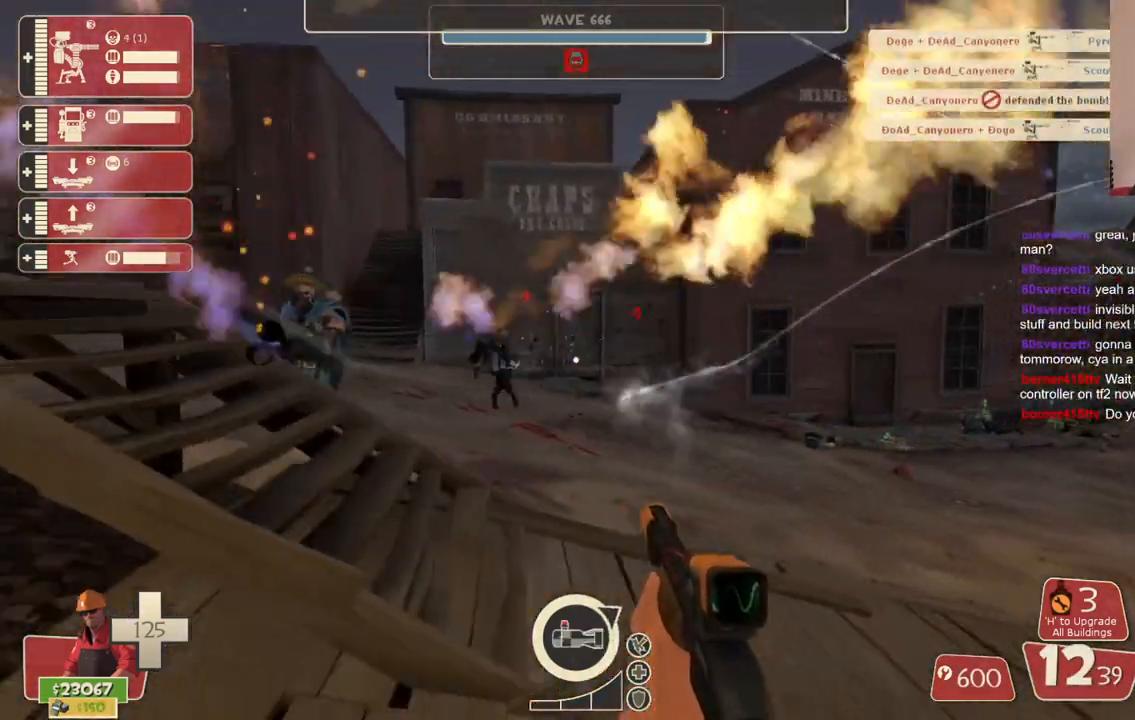
Gameplay with a controller (PlayStation layout); each line is a JSON object with the inputs held at the frame after it. "events" lists button and stick changes between this image and that frame as [ms after this image, input, new state], when the widget could be followed in between. Not read: L3.
{"buttons": ["R2"], "left_stick": "down-left", "right_stick": "center", "events": [[117, "right_stick", "left"], [217, "right_stick", "center"], [333, "left_stick", "center"], [433, "left_stick", "down-left"], [483, "R2", "down"]]}
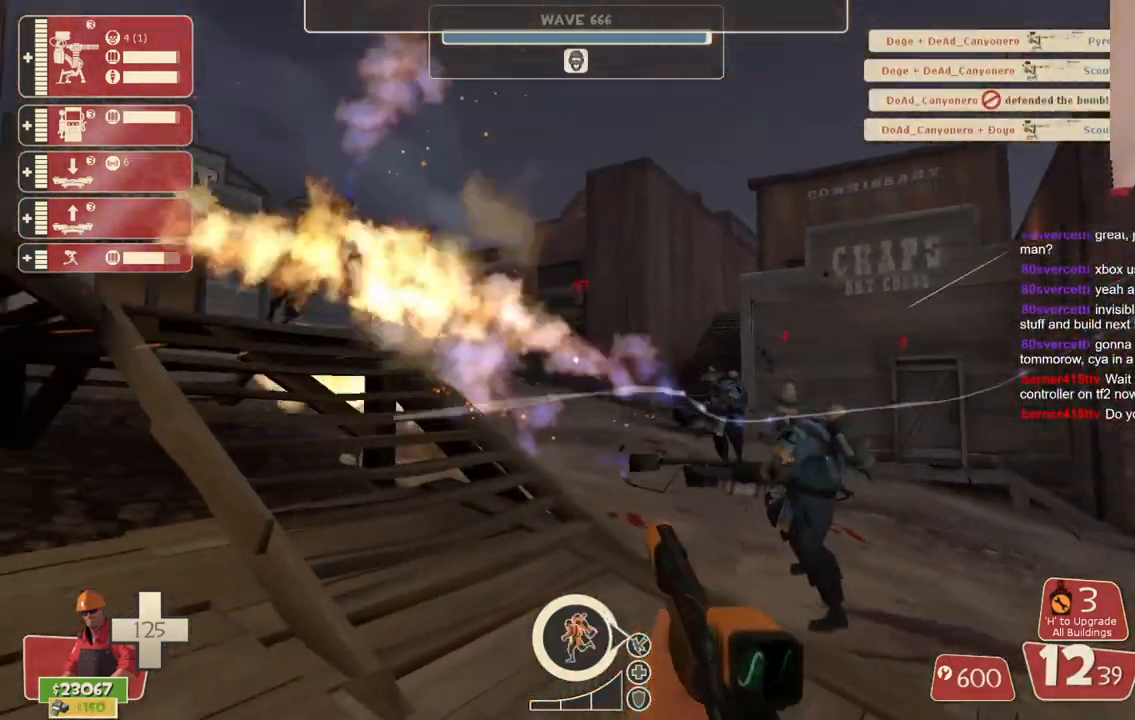
{"buttons": ["R2"], "left_stick": "down", "right_stick": "center", "events": [[267, "left_stick", "left"], [367, "left_stick", "down-left"], [500, "left_stick", "down"]]}
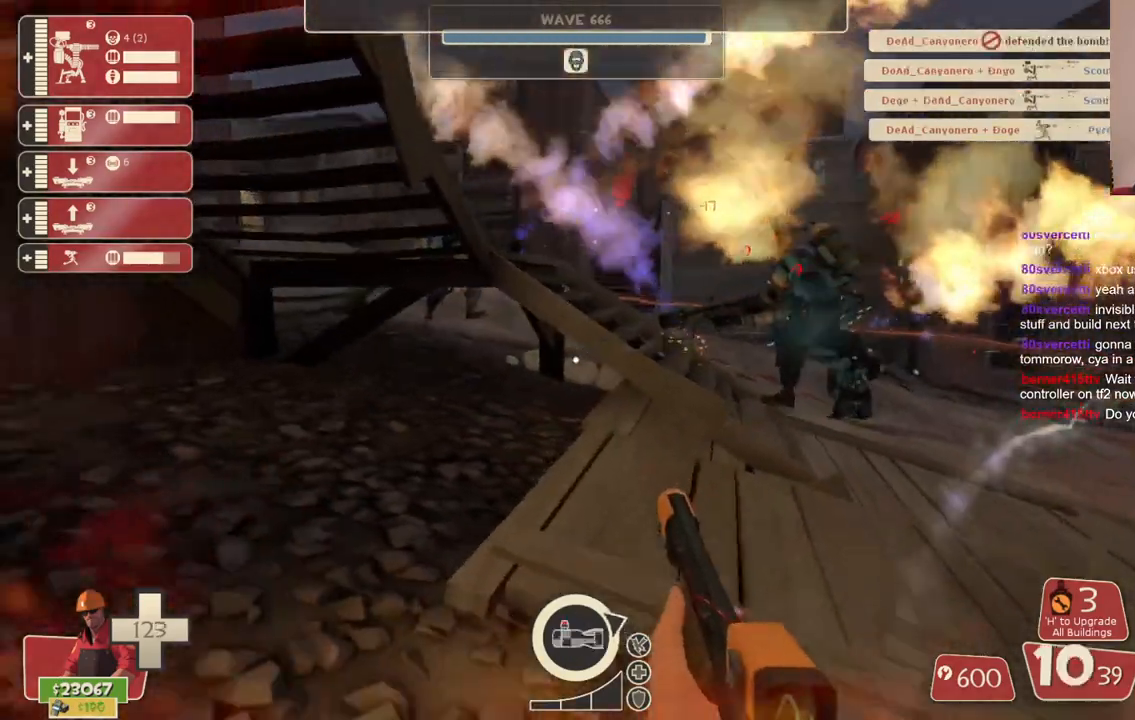
{"buttons": ["R2"], "left_stick": "down", "right_stick": "center", "events": []}
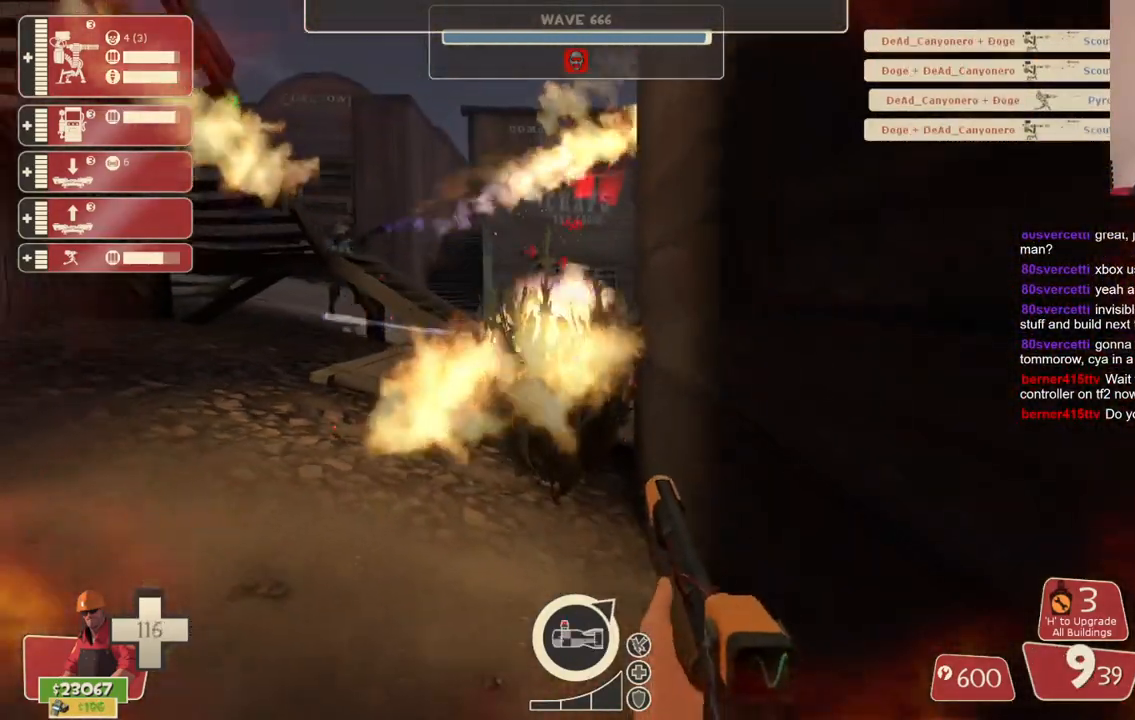
{"buttons": ["R2"], "left_stick": "center", "right_stick": "center", "events": [[167, "left_stick", "center"]]}
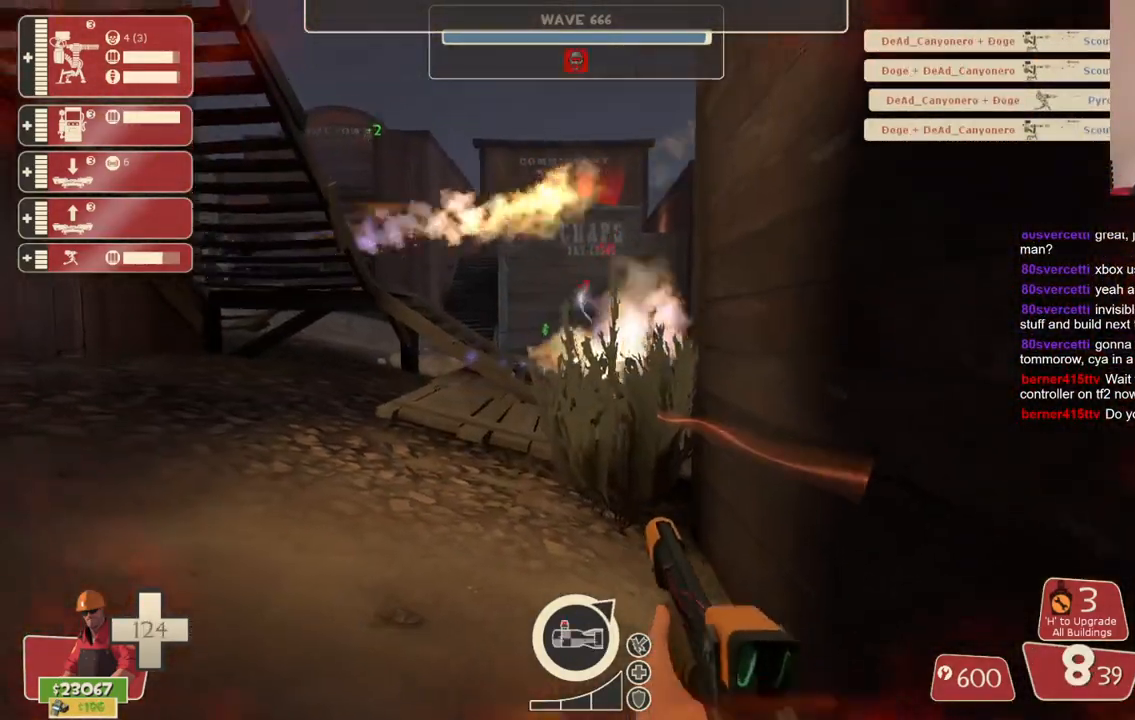
{"buttons": [], "left_stick": "center", "right_stick": "center", "events": [[450, "R2", "up"]]}
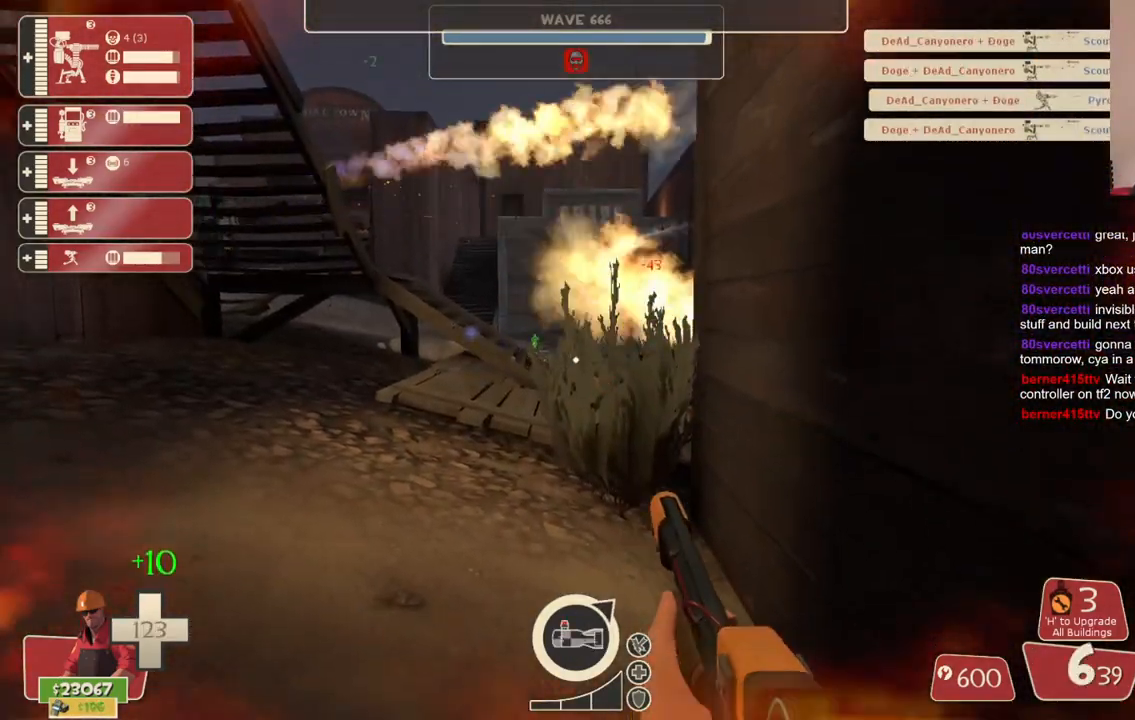
{"buttons": [], "left_stick": "center", "right_stick": "center", "events": [[67, "SQUARE", "down"], [150, "SQUARE", "up"], [233, "SQUARE", "down"], [317, "SQUARE", "up"], [383, "SQUARE", "down"], [483, "SQUARE", "up"]]}
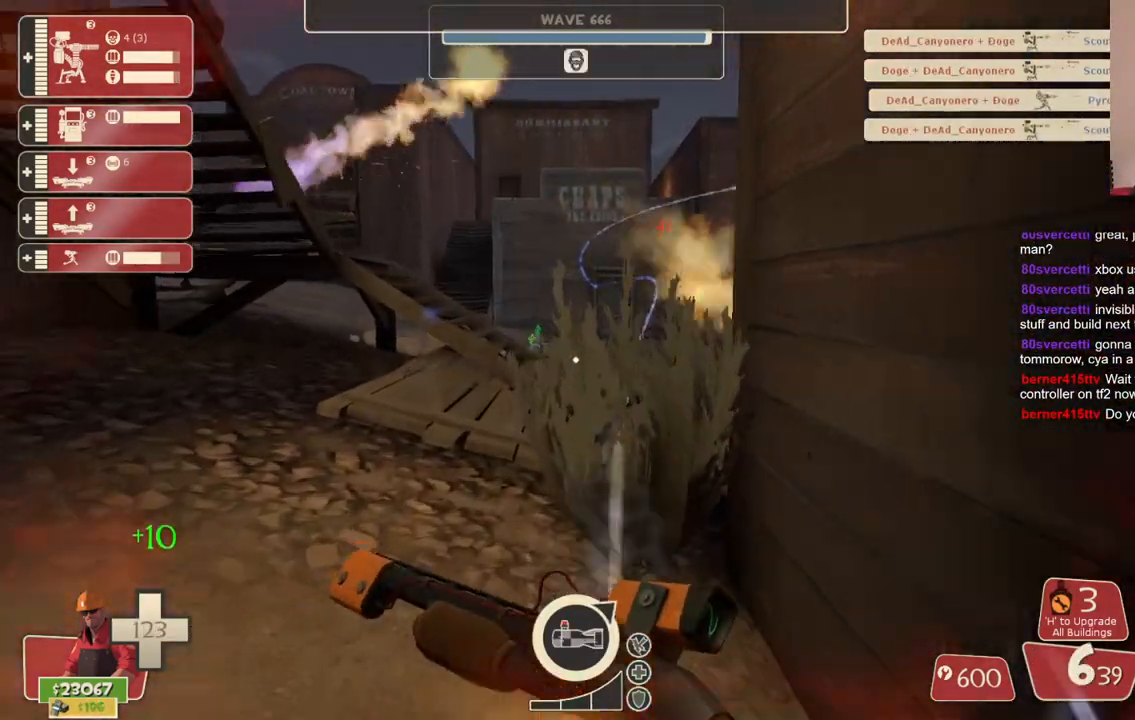
{"buttons": [], "left_stick": "up", "right_stick": "center", "events": [[467, "left_stick", "up"]]}
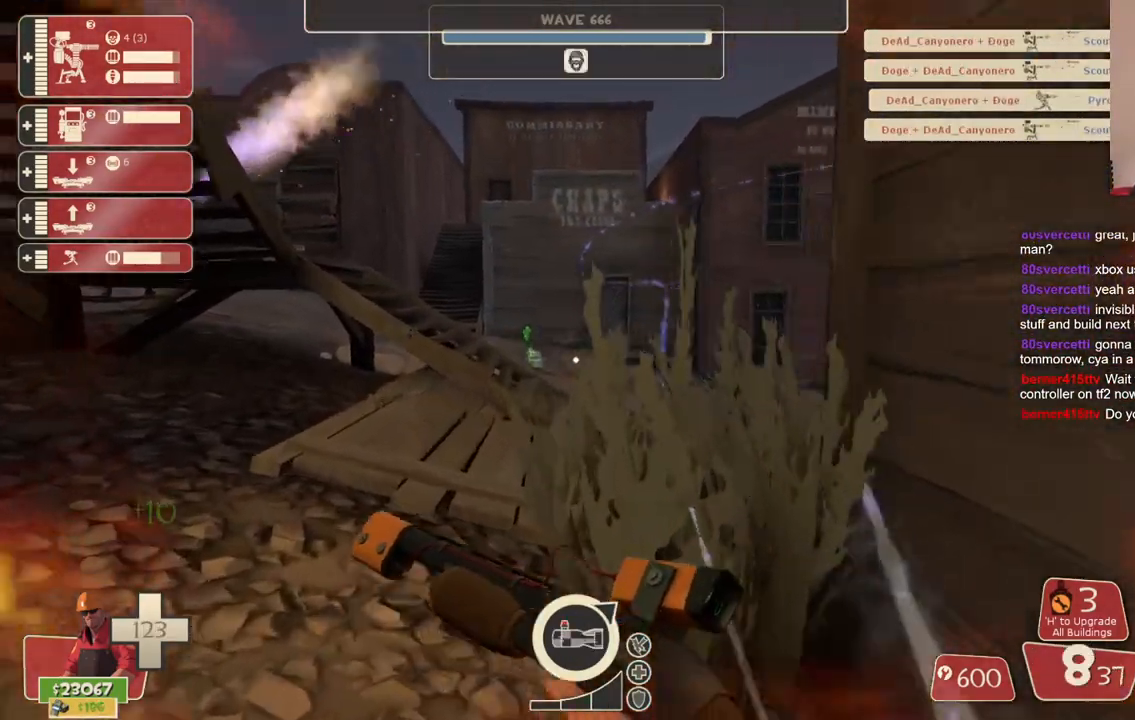
{"buttons": [], "left_stick": "up-right", "right_stick": "center", "events": [[17, "right_stick", "left"], [33, "left_stick", "up-right"], [133, "right_stick", "center"]]}
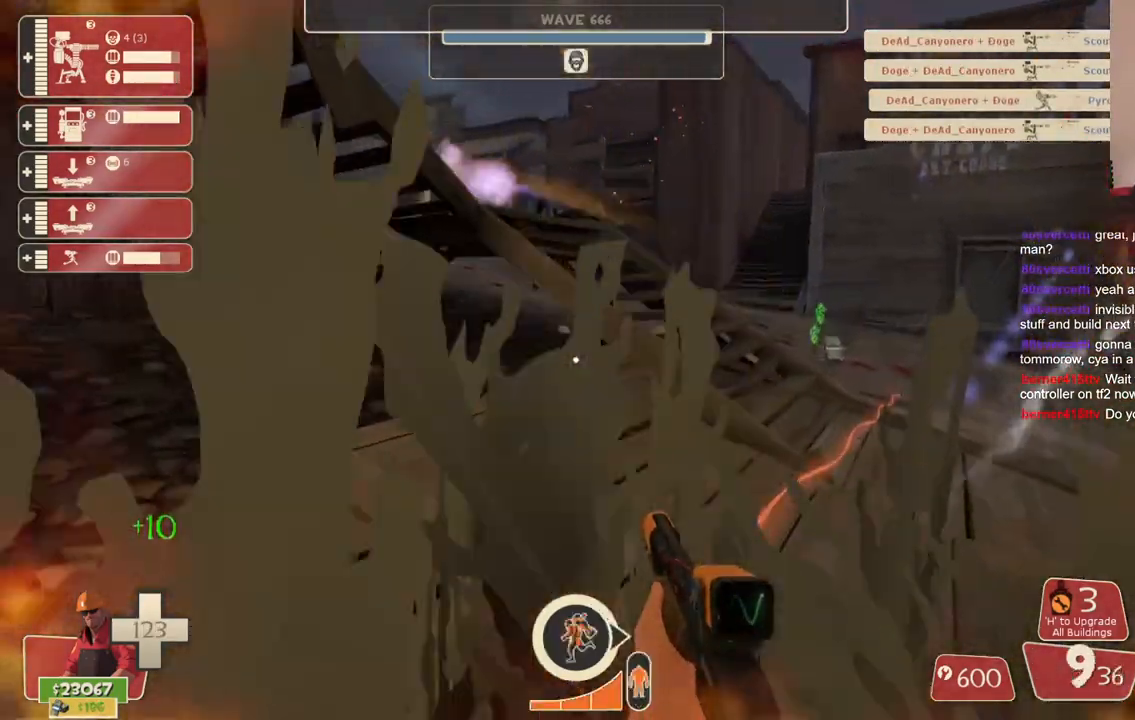
{"buttons": [], "left_stick": "up-right", "right_stick": "center", "events": []}
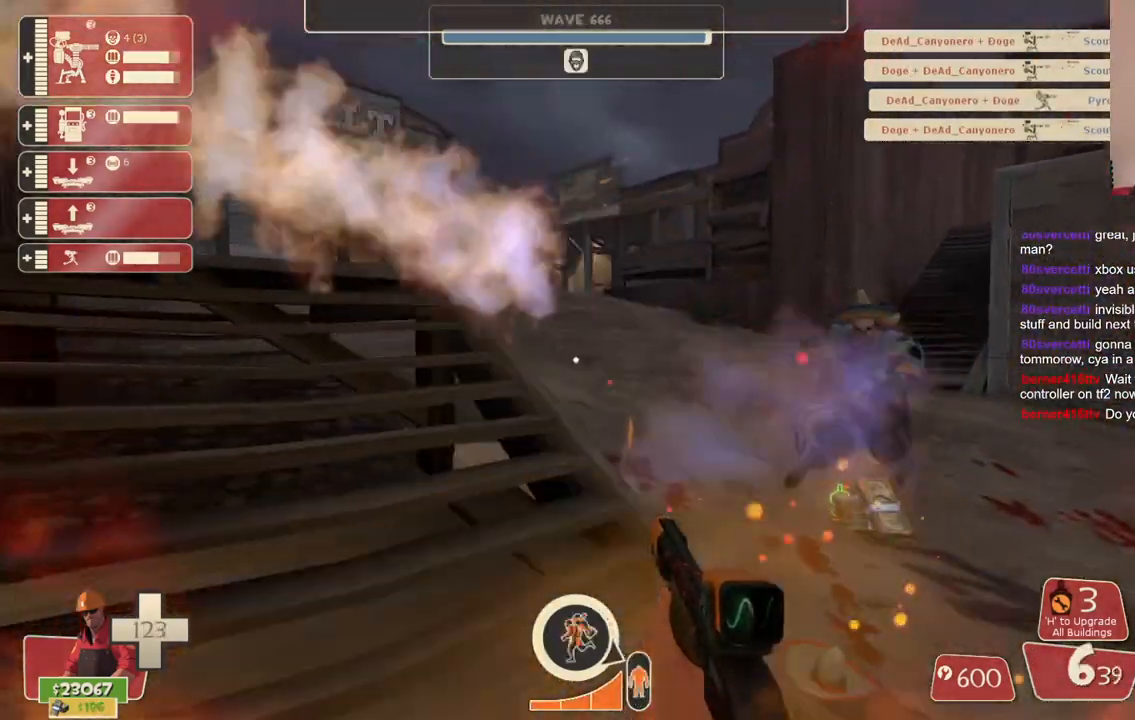
{"buttons": ["R2"], "left_stick": "down", "right_stick": "center", "events": [[50, "left_stick", "right"], [167, "left_stick", "down-right"], [250, "R2", "down"], [467, "left_stick", "down"]]}
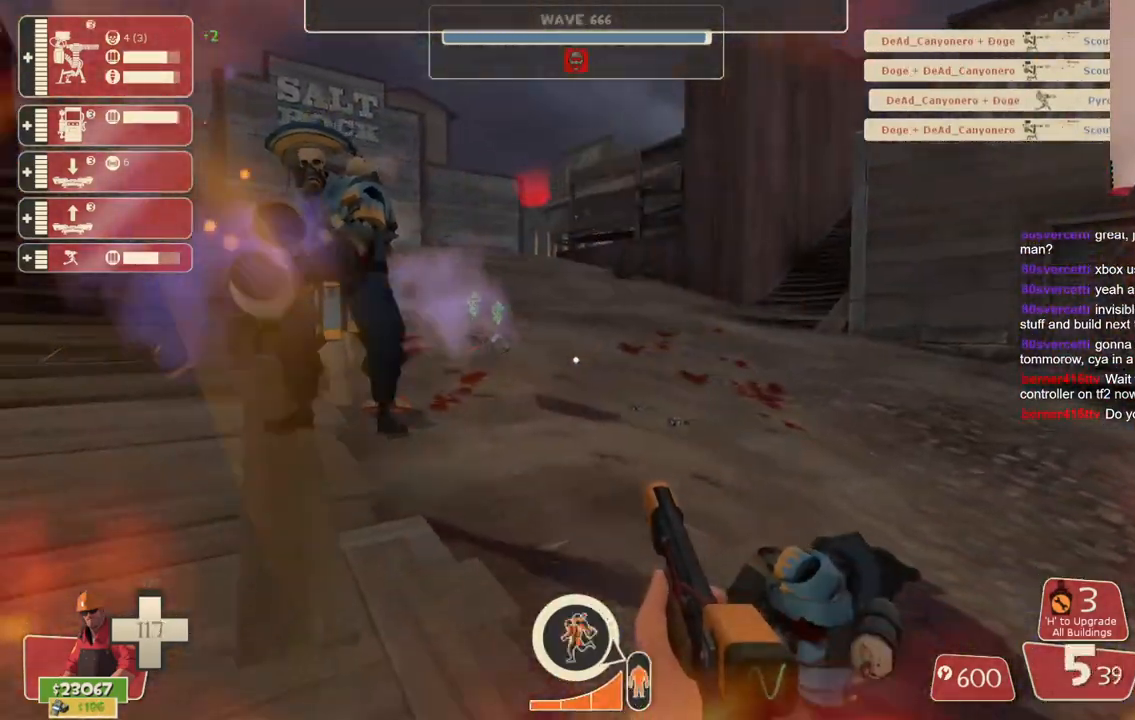
{"buttons": ["R2"], "left_stick": "down-right", "right_stick": "center", "events": [[200, "right_stick", "down-left"], [250, "right_stick", "center"], [333, "left_stick", "down-right"]]}
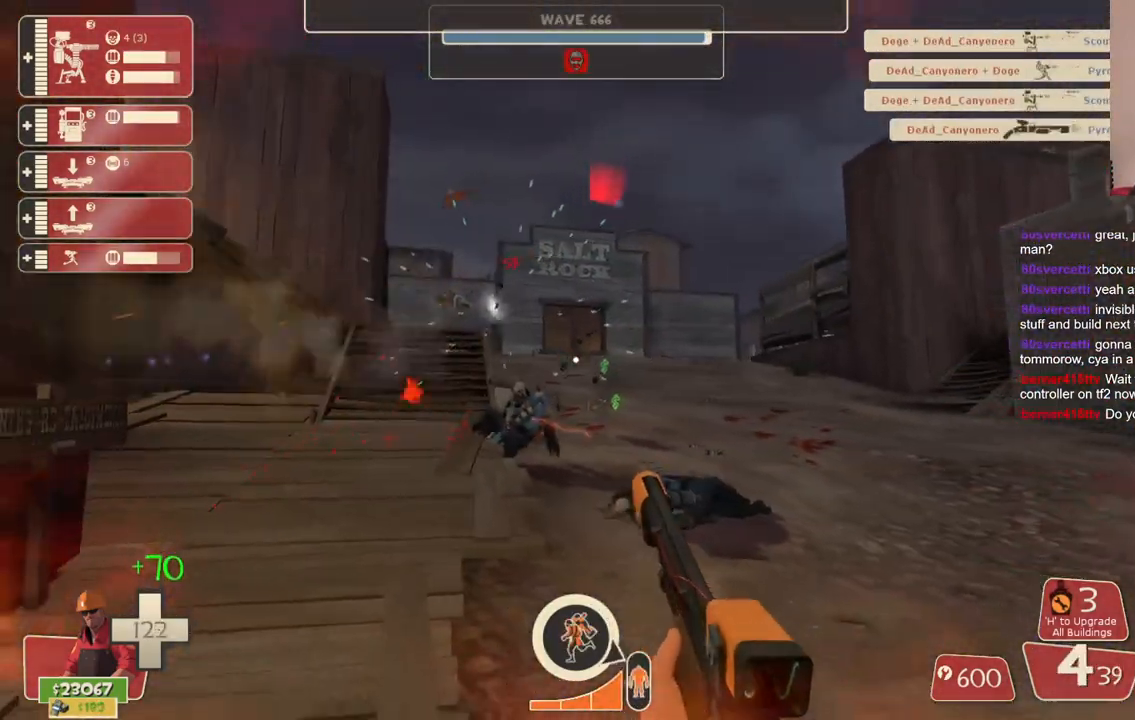
{"buttons": ["SQUARE"], "left_stick": "up", "right_stick": "center", "events": [[100, "left_stick", "up-right"], [217, "R2", "up"], [267, "left_stick", "up"], [300, "SQUARE", "down"], [400, "SQUARE", "up"], [483, "SQUARE", "down"]]}
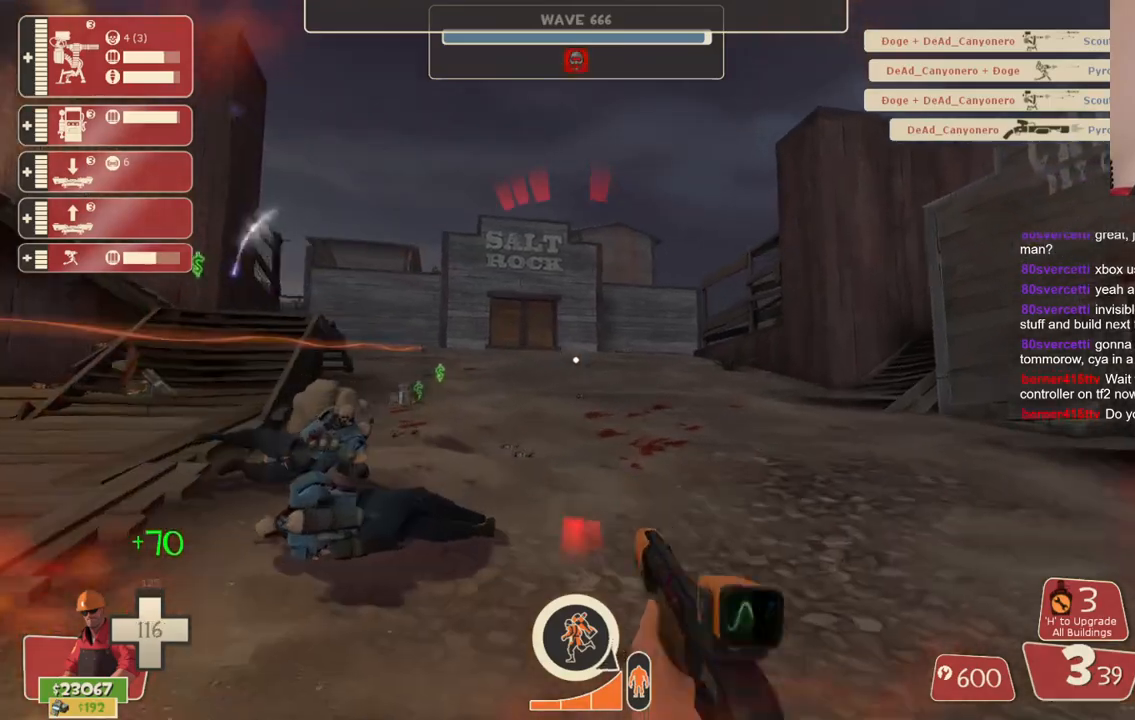
{"buttons": [], "left_stick": "up", "right_stick": "left", "events": [[33, "SQUARE", "up"], [117, "SQUARE", "down"], [200, "SQUARE", "up"], [417, "right_stick", "left"]]}
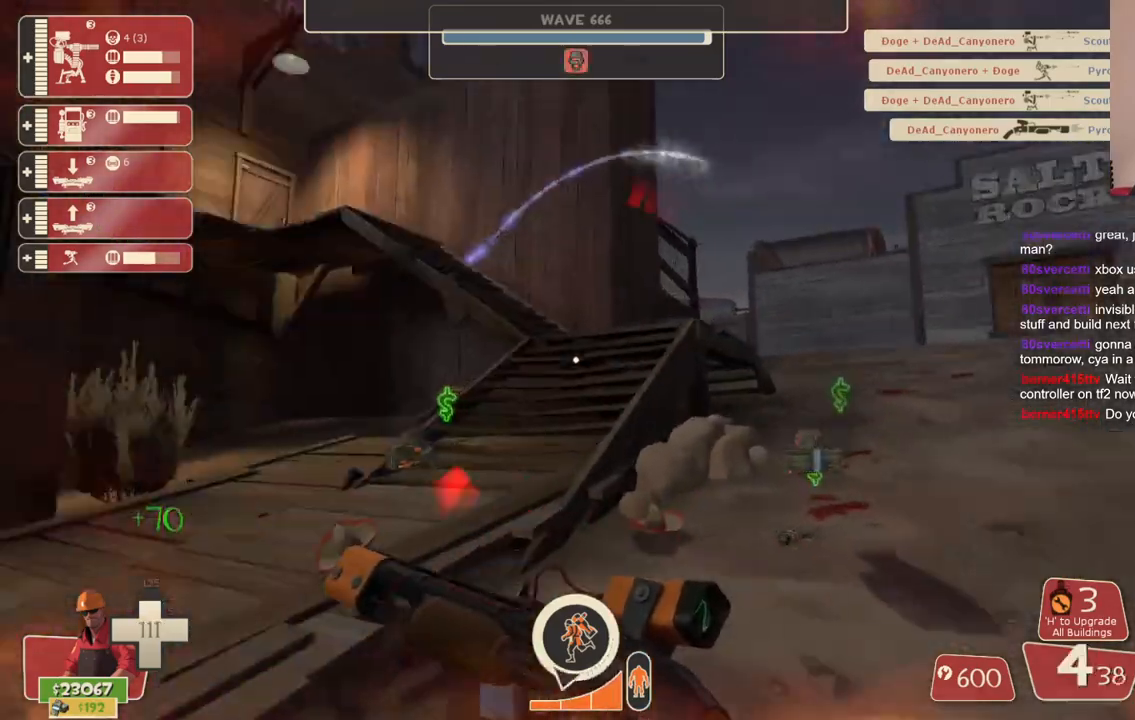
{"buttons": [], "left_stick": "down", "right_stick": "center", "events": [[17, "left_stick", "up-right"], [150, "right_stick", "center"], [233, "left_stick", "down-right"], [333, "right_stick", "up-left"], [483, "right_stick", "center"], [500, "left_stick", "down"]]}
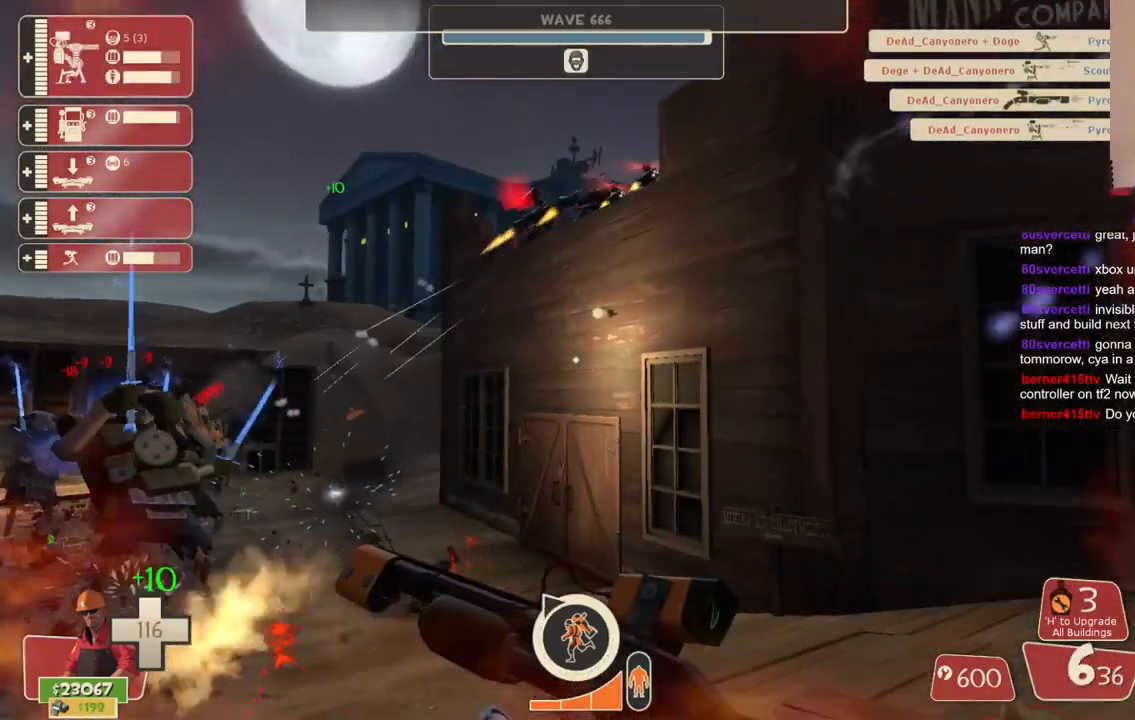
{"buttons": [], "left_stick": "down", "right_stick": "center", "events": [[217, "left_stick", "down-left"], [400, "left_stick", "down"]]}
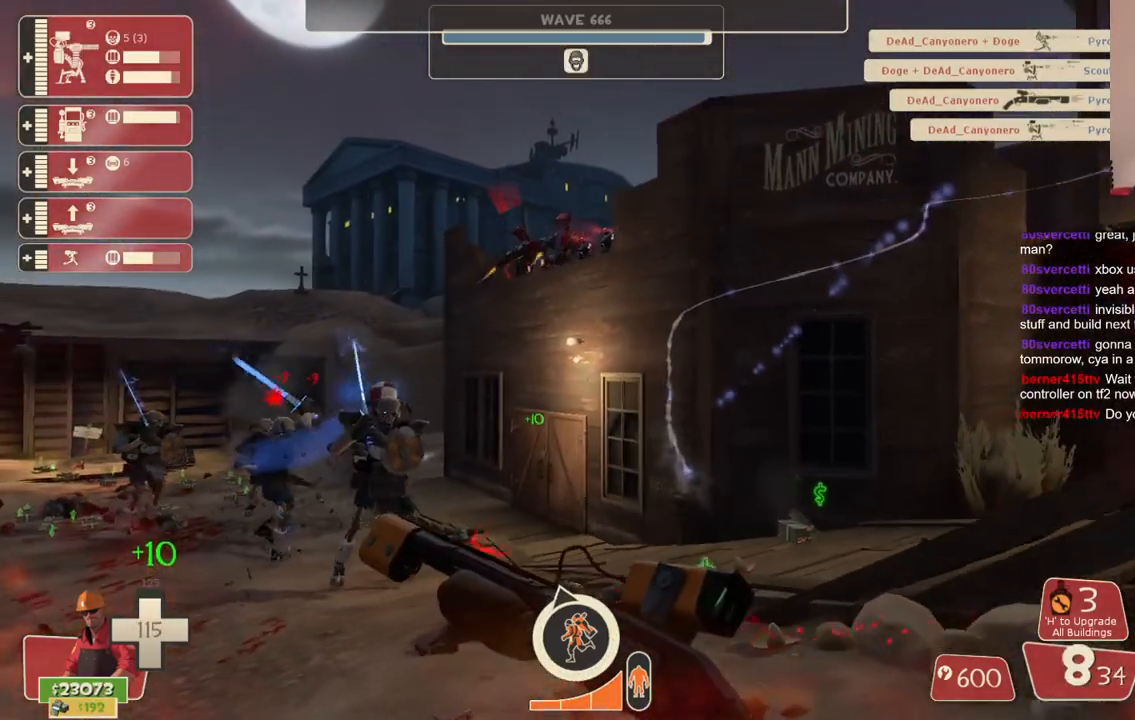
{"buttons": ["R2"], "left_stick": "down", "right_stick": "center", "events": [[100, "right_stick", "up-left"], [133, "R2", "down"], [200, "right_stick", "center"]]}
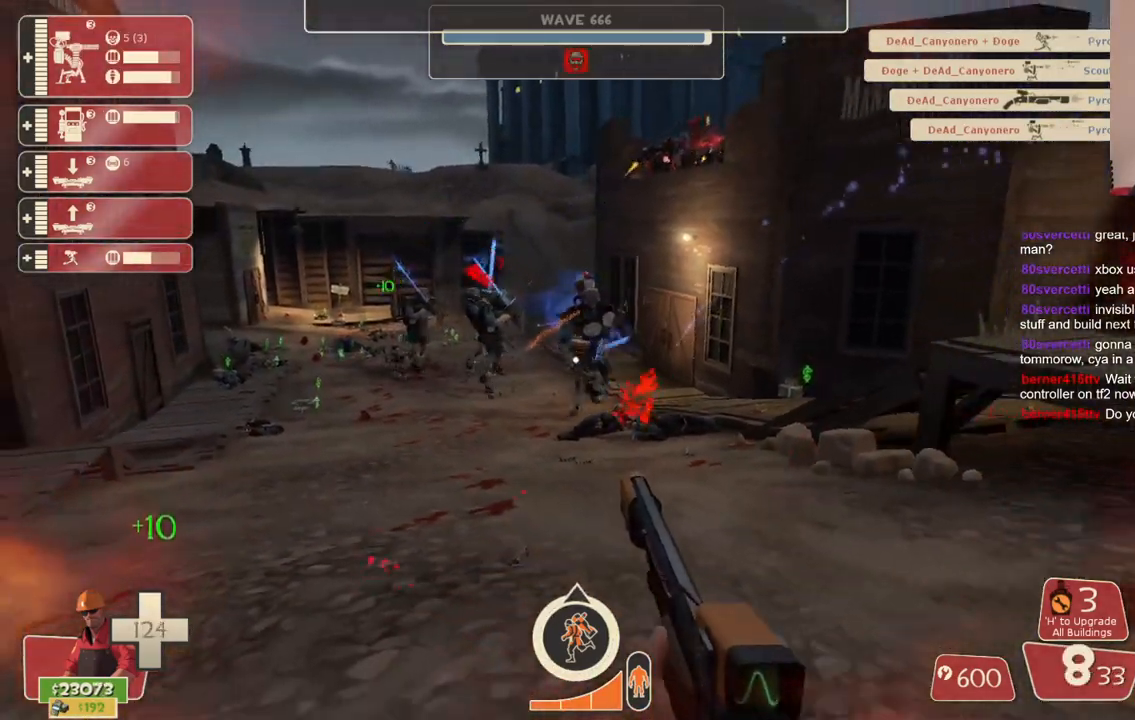
{"buttons": ["R2"], "left_stick": "down", "right_stick": "center", "events": []}
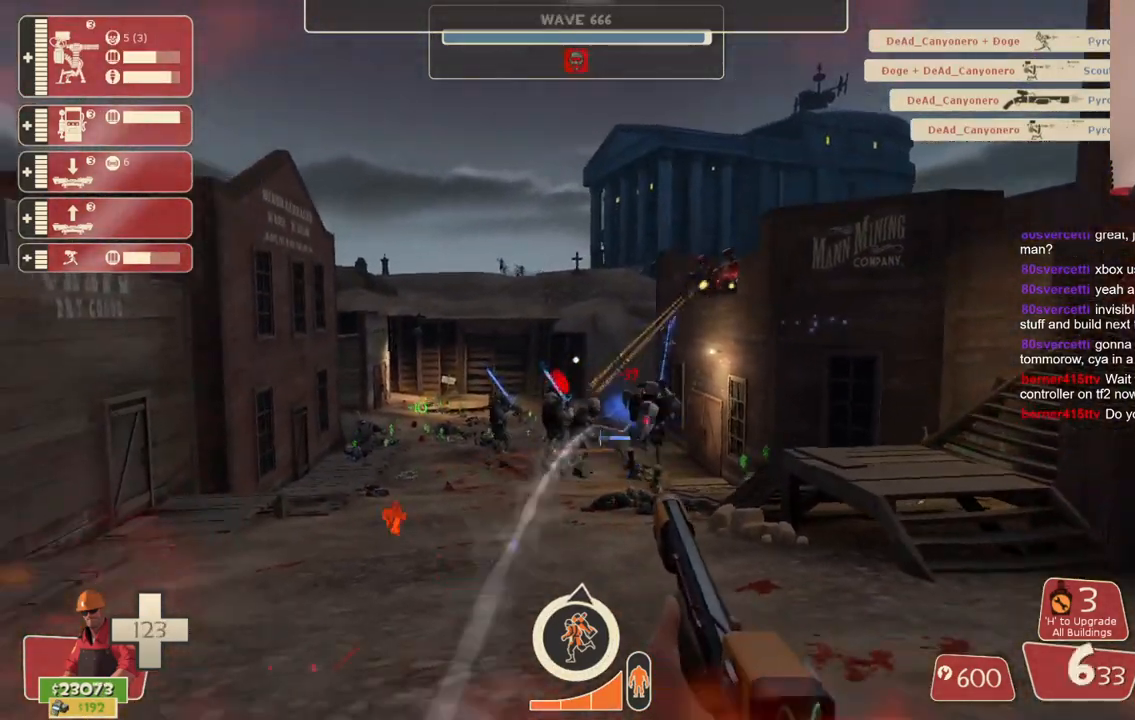
{"buttons": ["R2"], "left_stick": "down", "right_stick": "center", "events": []}
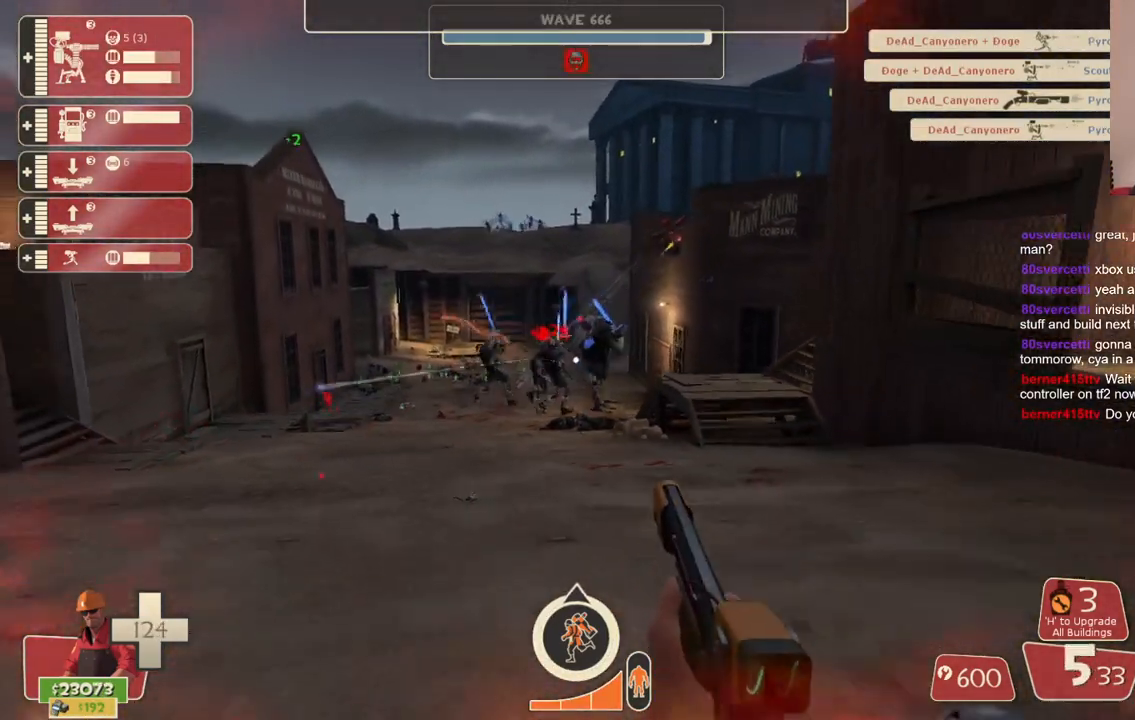
{"buttons": ["R2"], "left_stick": "down", "right_stick": "center", "events": []}
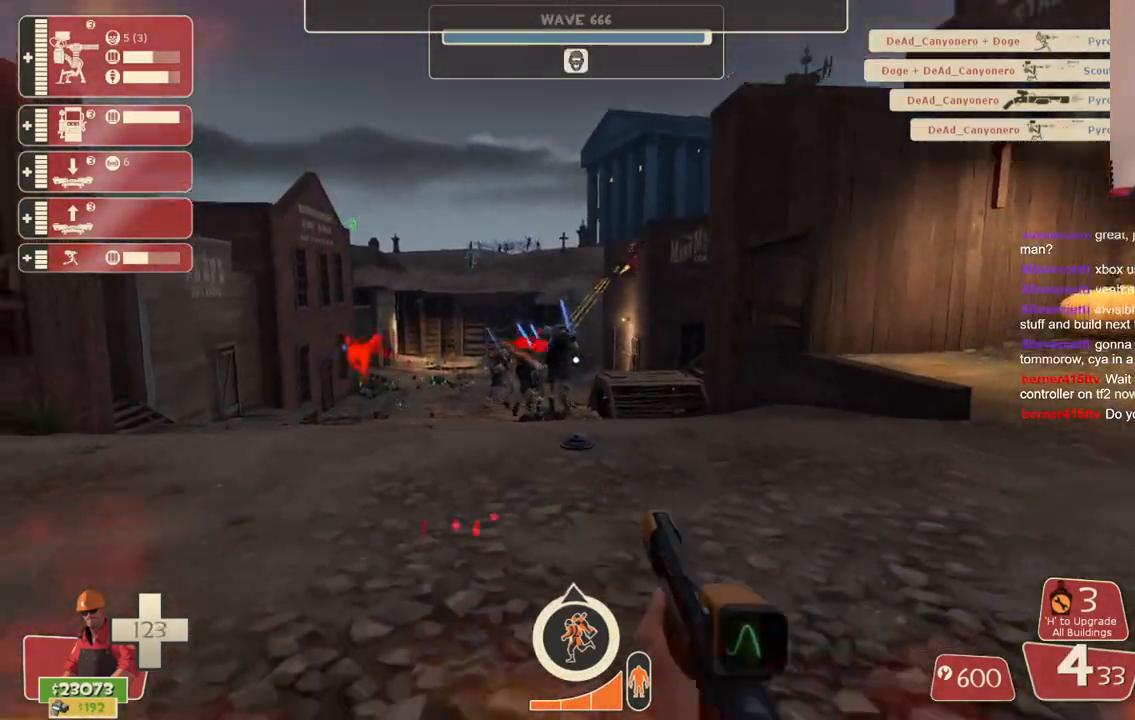
{"buttons": ["R2"], "left_stick": "up-left", "right_stick": "center", "events": [[300, "left_stick", "center"], [433, "left_stick", "up-left"]]}
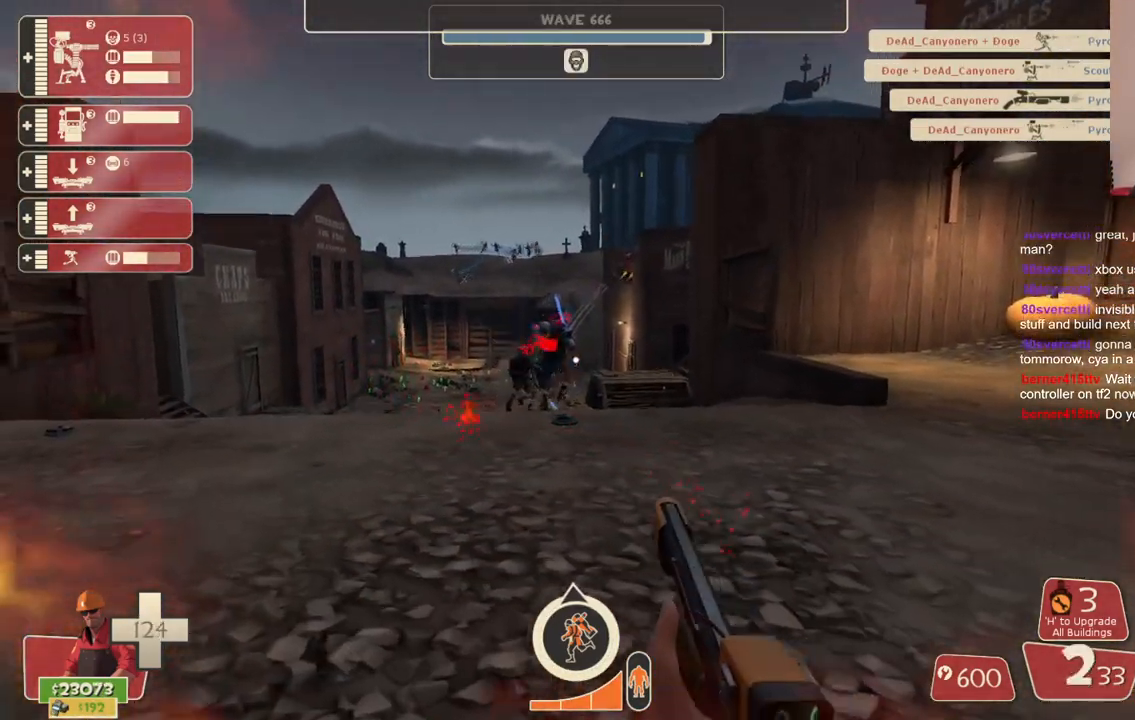
{"buttons": ["R2"], "left_stick": "center", "right_stick": "center", "events": [[100, "left_stick", "center"]]}
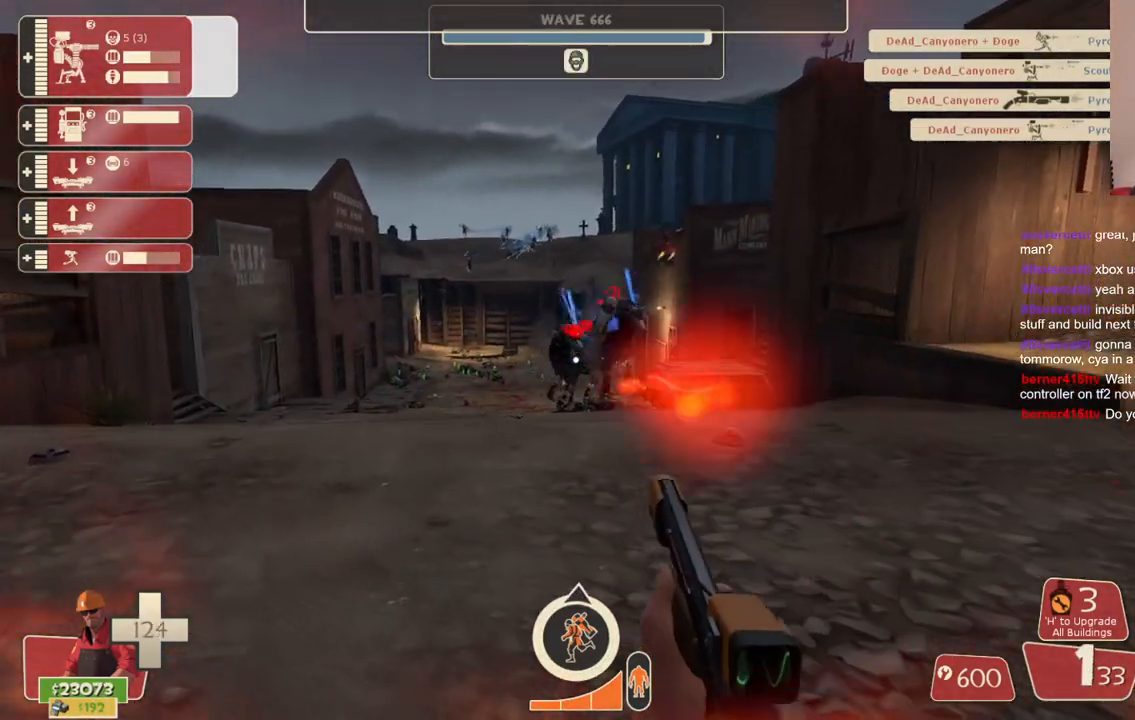
{"buttons": ["R2"], "left_stick": "center", "right_stick": "center", "events": []}
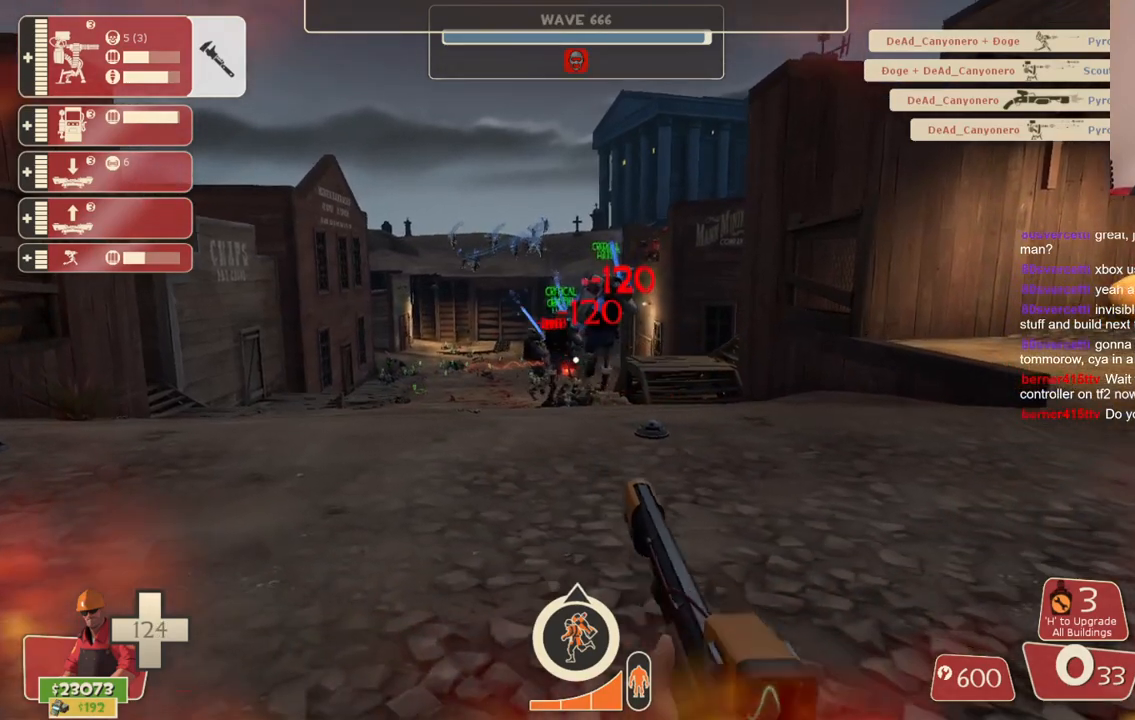
{"buttons": [], "left_stick": "center", "right_stick": "center", "events": [[417, "R2", "up"]]}
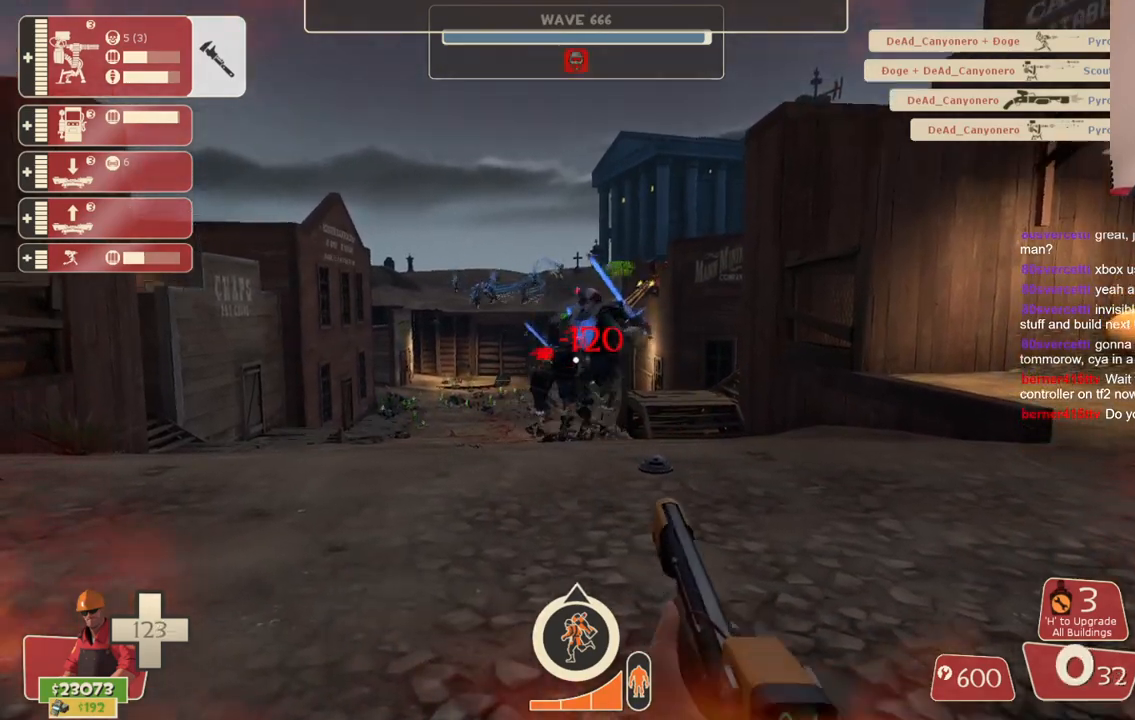
{"buttons": ["R2"], "left_stick": "center", "right_stick": "center", "events": [[217, "R2", "down"]]}
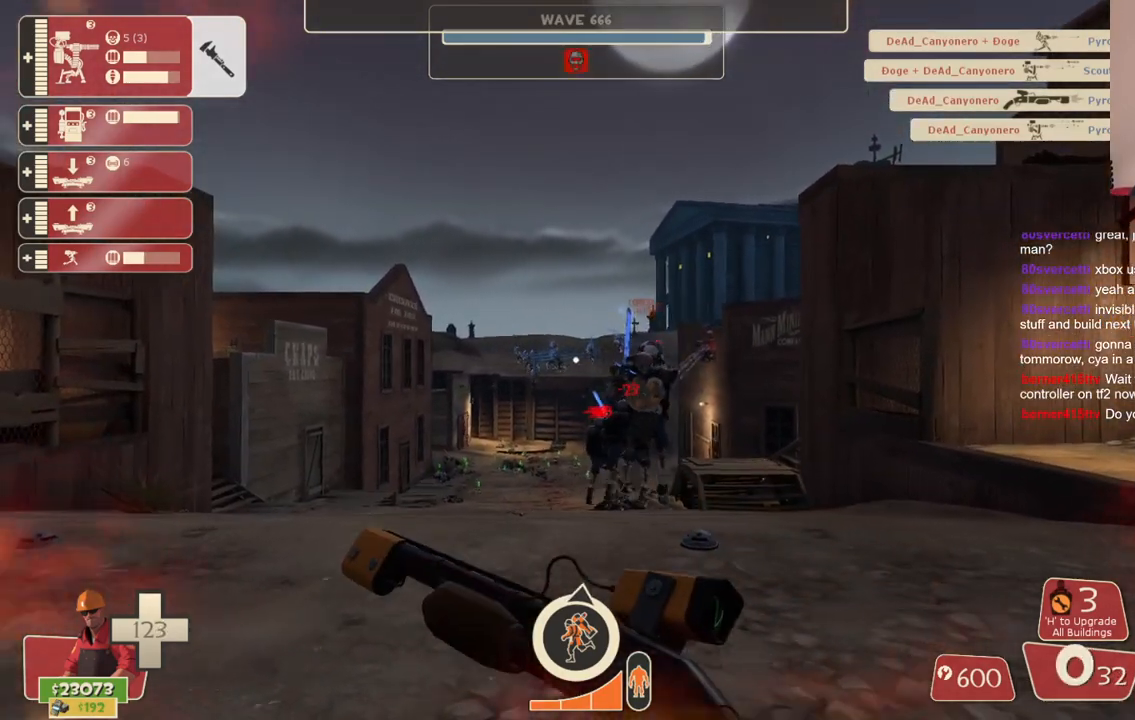
{"buttons": [], "left_stick": "left", "right_stick": "center", "events": [[267, "R2", "up"], [383, "left_stick", "left"]]}
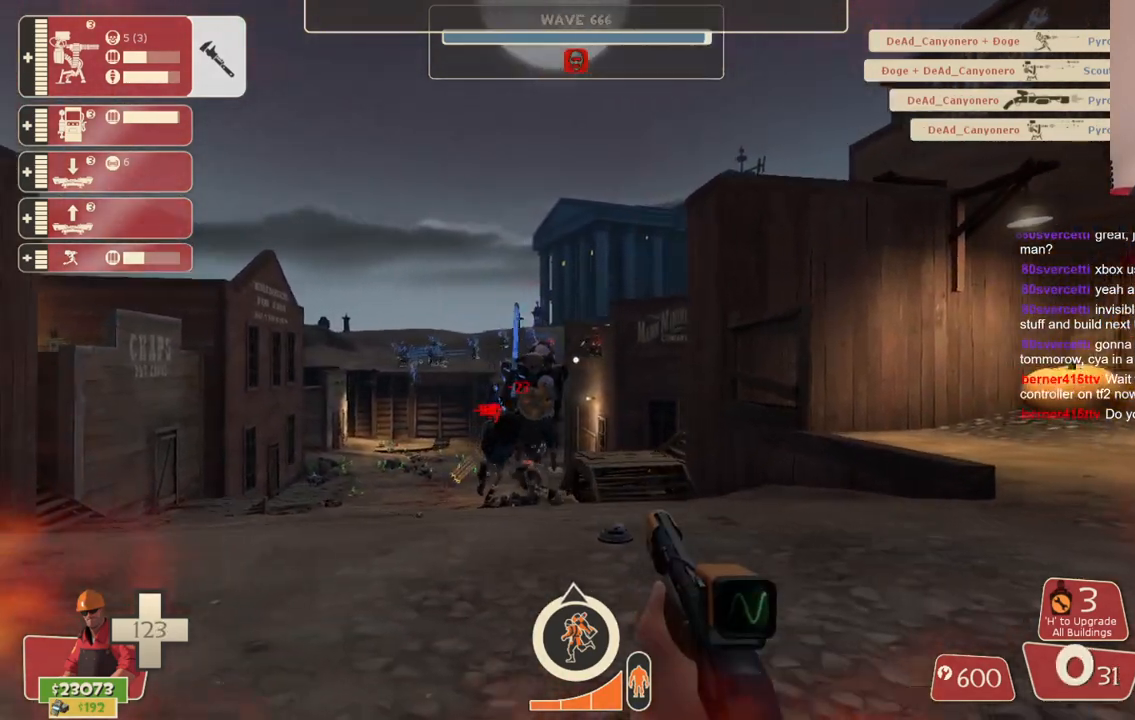
{"buttons": [], "left_stick": "left", "right_stick": "center", "events": []}
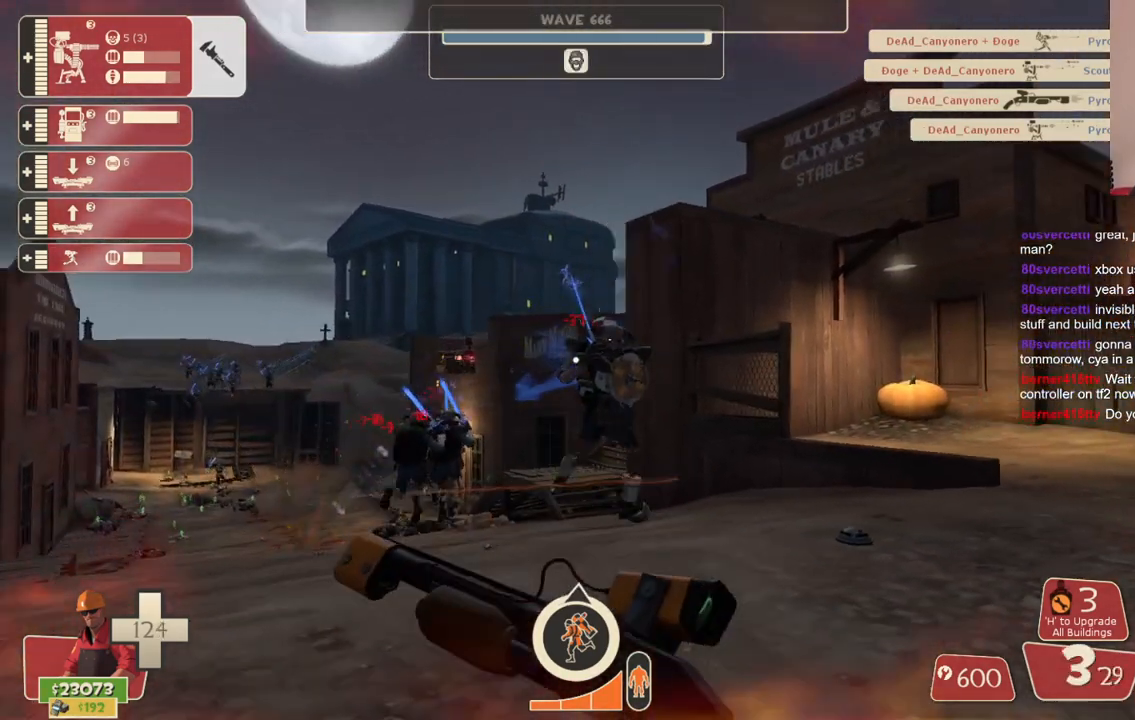
{"buttons": [], "left_stick": "center", "right_stick": "center", "events": [[267, "left_stick", "down-left"], [383, "left_stick", "center"]]}
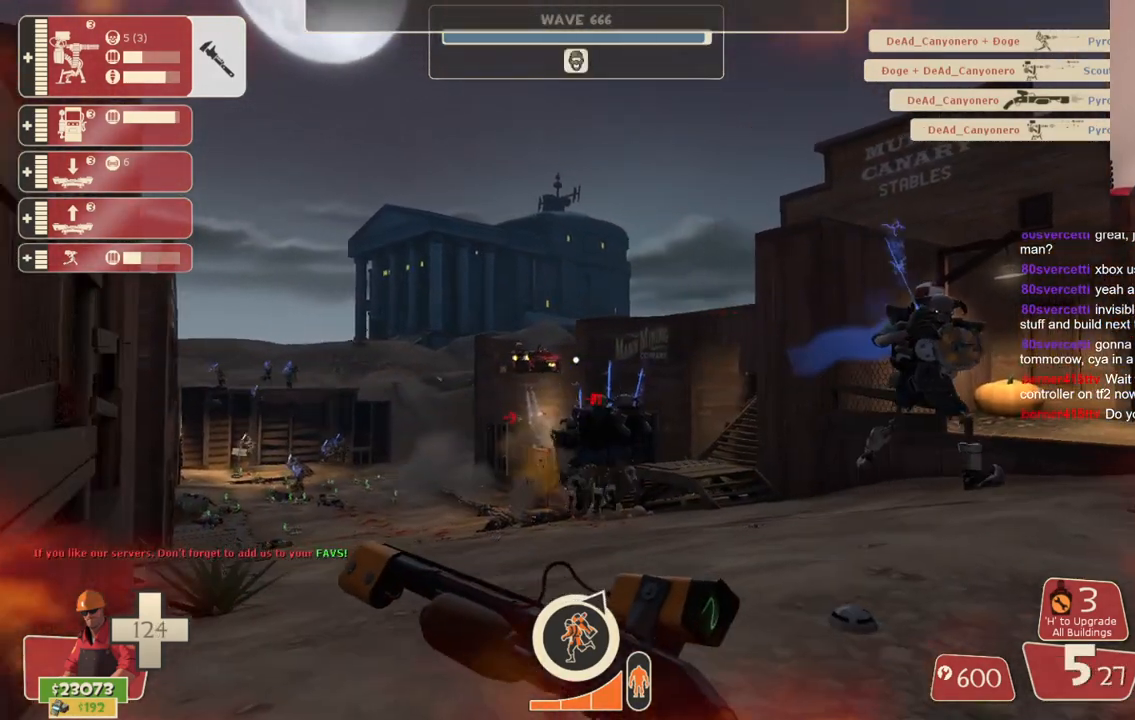
{"buttons": [], "left_stick": "center", "right_stick": "center", "events": []}
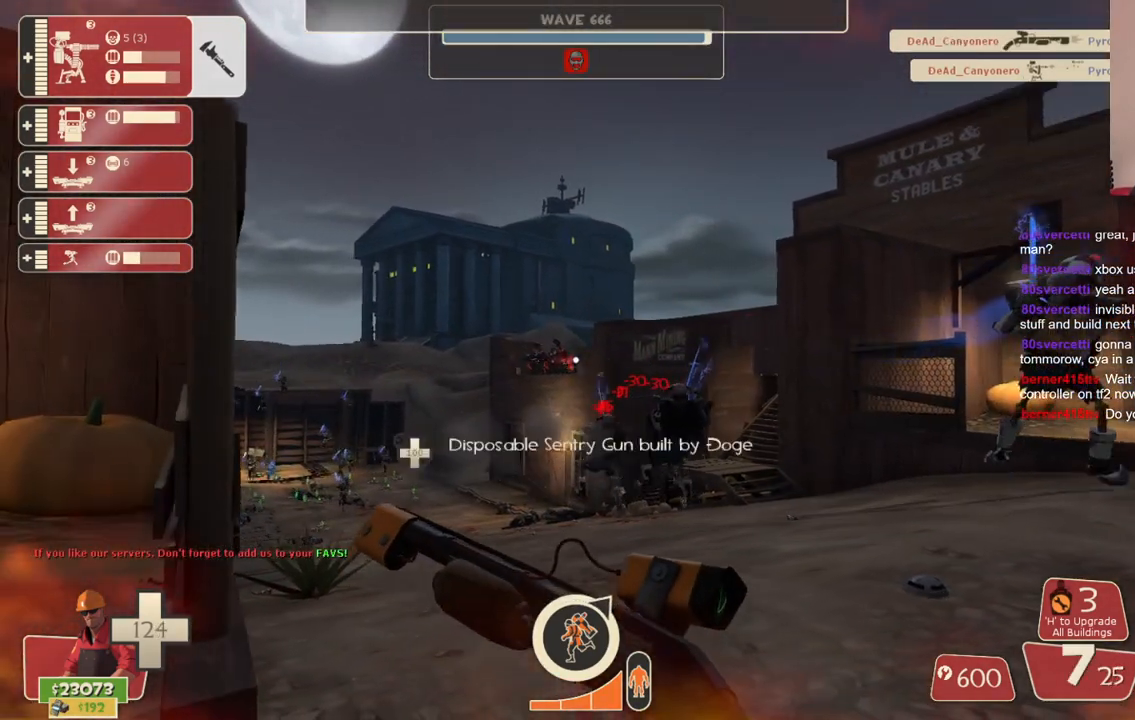
{"buttons": [], "left_stick": "center", "right_stick": "center", "events": []}